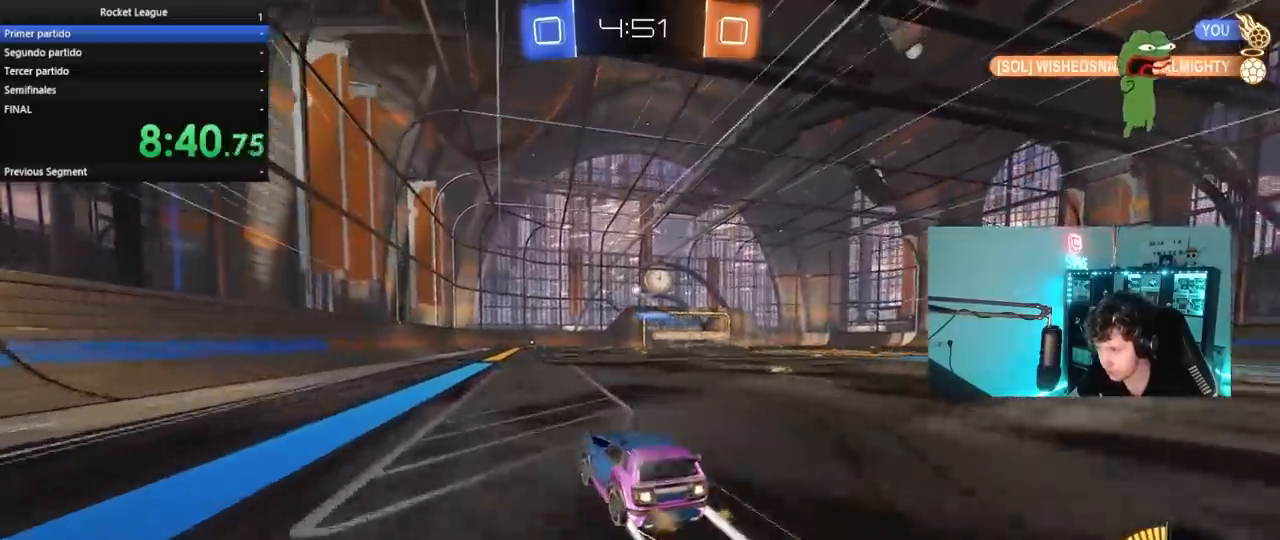
Gameplay with keyboard and mouse; each line is a JSON object with the keys and mouse buttons held at the frame after it. "events" lists presses ("down") and releases ("up") of "1", "2", "3", "4", "5", "a", "alt", "c", "caps_lock", "ctrl", "d", "e", "f", "g", "q", "r", "s", "shift", "space", "t", "tab", "v", "w", "x", "z", "mouse_left", "mouse_wheel" and "mouse_right" between this image and that frame as [ms after this image, input, new state], when the widget could be followed in between. "mouse_left", "mouse_wheel", "mouse_right" = the "left", "wheel", "right" buttons of the "mouse" list. No other keys are recorded. "wheel" means that the mouse wheel is clicked or scrolled. "mouse_move" is the direction in which the mouse moves at that frame (one of eight, or "still"), when it could be read.
{"keys": ["w"], "mouse": [], "mouse_move": "still", "events": [[67, "a", "up"], [67, "mouse_left", "up"], [117, "d", "down"], [250, "d", "up"], [400, "a", "down"], [483, "a", "up"]]}
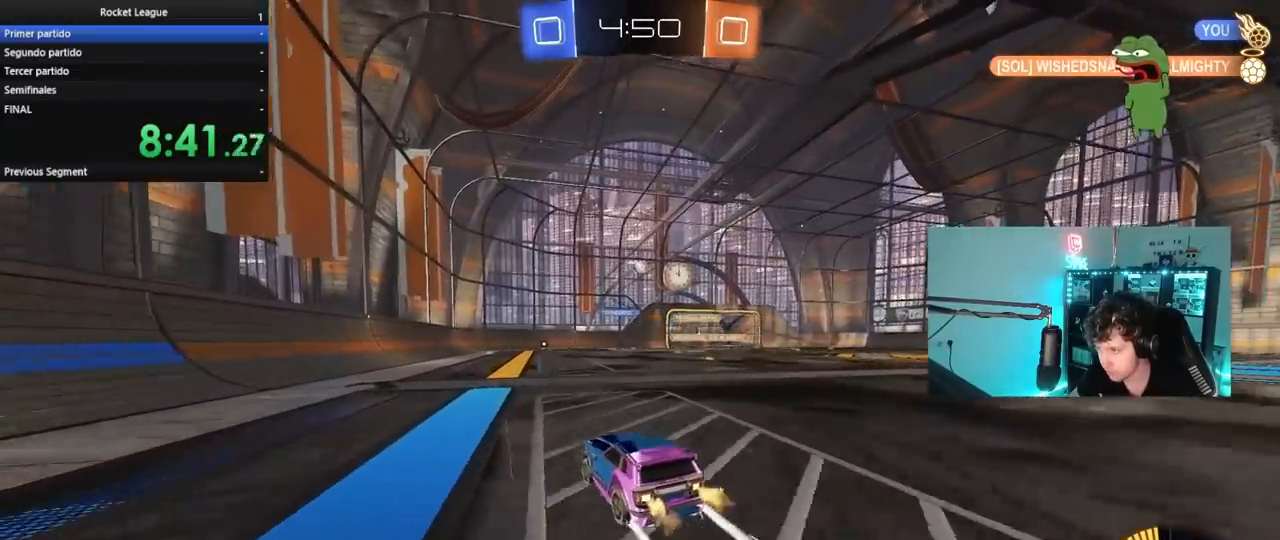
{"keys": ["s"], "mouse": [], "mouse_move": "still", "events": [[133, "a", "down"], [217, "w", "up"], [450, "a", "up"], [450, "s", "down"]]}
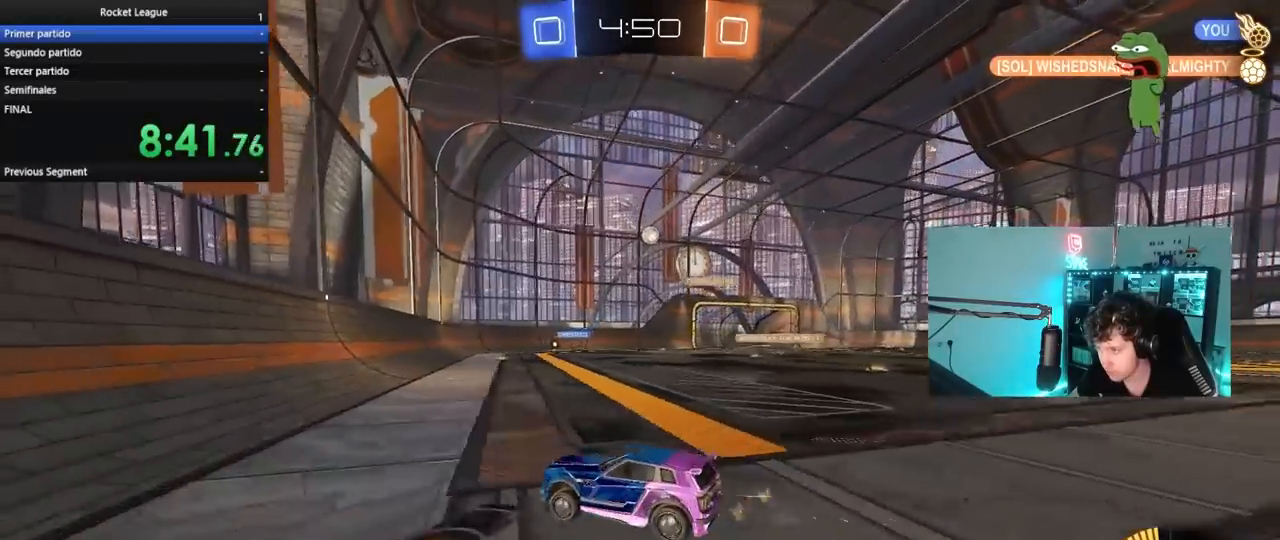
{"keys": ["w"], "mouse": [], "mouse_move": "still", "events": [[50, "s", "up"], [283, "w", "down"], [383, "d", "down"], [467, "d", "up"]]}
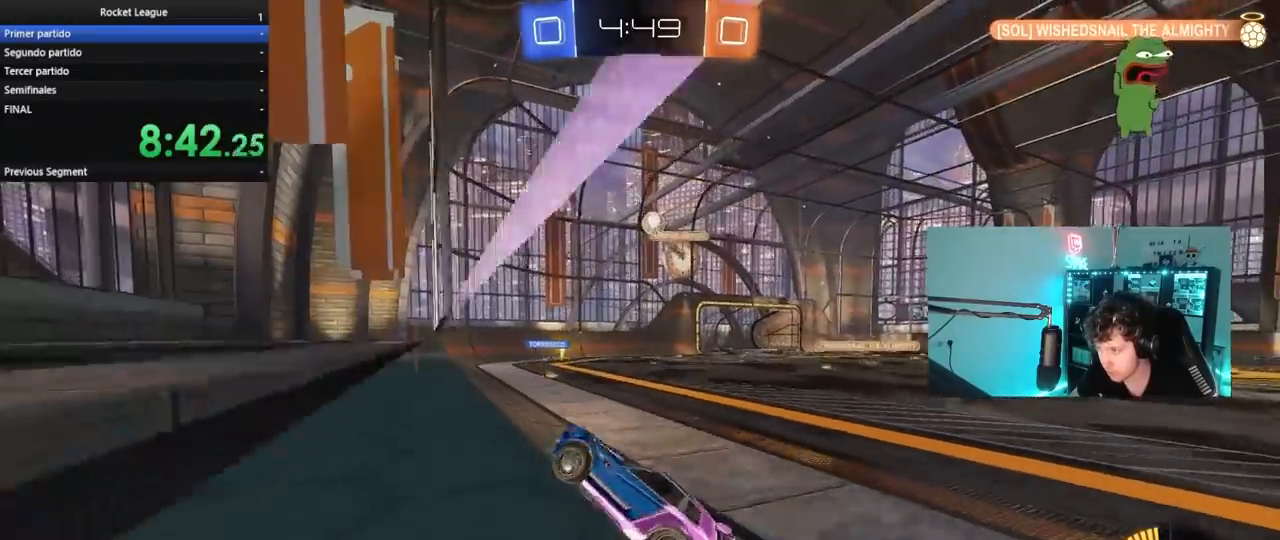
{"keys": ["d", "s"], "mouse": [], "mouse_move": "still", "events": [[17, "a", "down"], [117, "a", "up"], [350, "d", "down"], [433, "s", "down"], [433, "w", "up"]]}
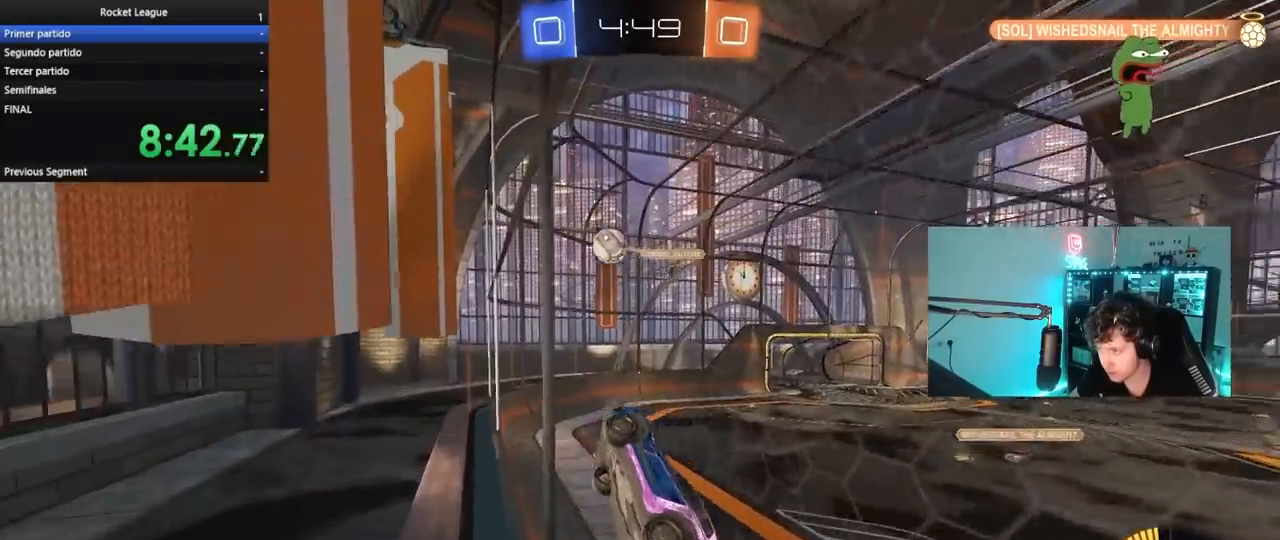
{"keys": ["a", "w"], "mouse": [], "mouse_move": "still", "events": [[117, "a", "down"], [117, "d", "up"], [267, "s", "up"], [317, "a", "up"], [367, "a", "down"], [400, "w", "down"]]}
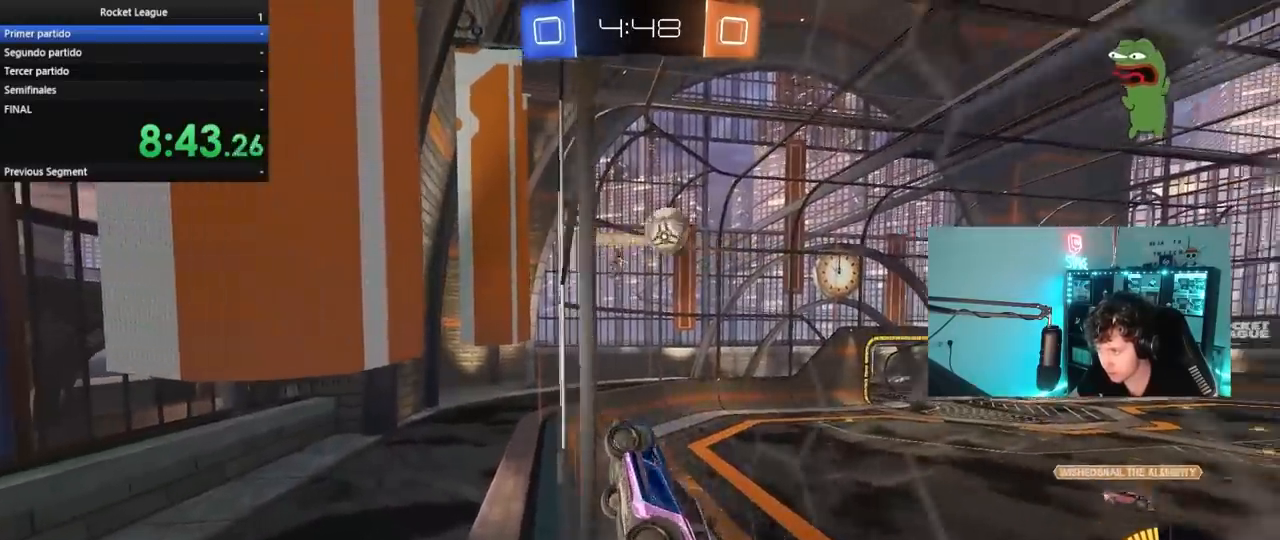
{"keys": ["a", "s"], "mouse": [], "mouse_move": "still", "events": [[233, "w", "up"], [283, "s", "down"]]}
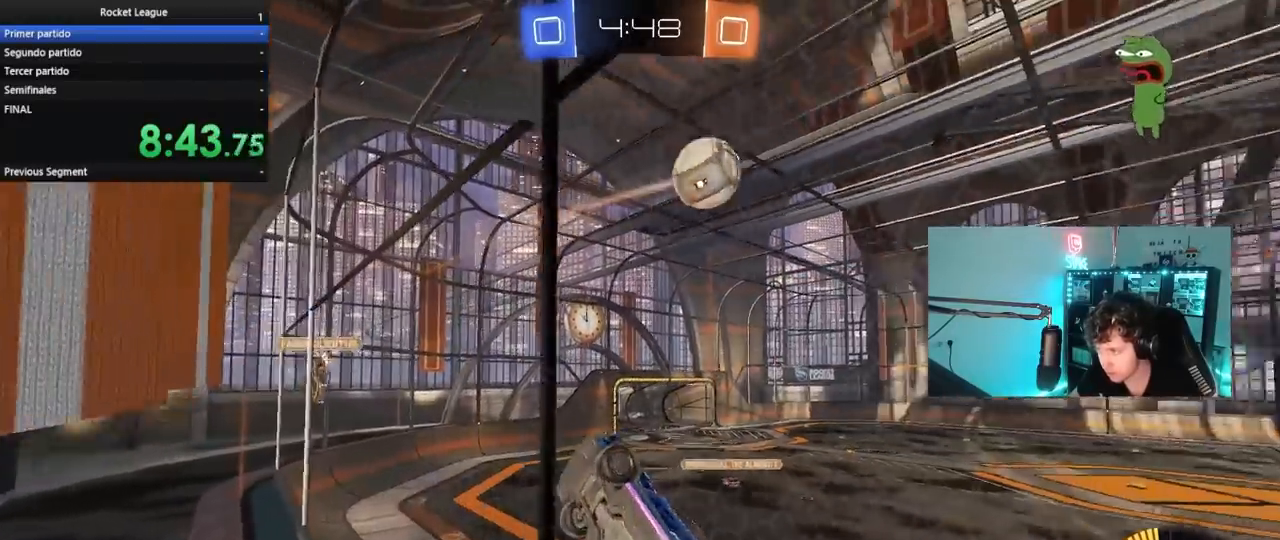
{"keys": ["d", "s"], "mouse": [], "mouse_move": "still", "events": [[350, "mouse_right", "down"], [383, "a", "up"], [433, "d", "down"], [483, "mouse_right", "up"]]}
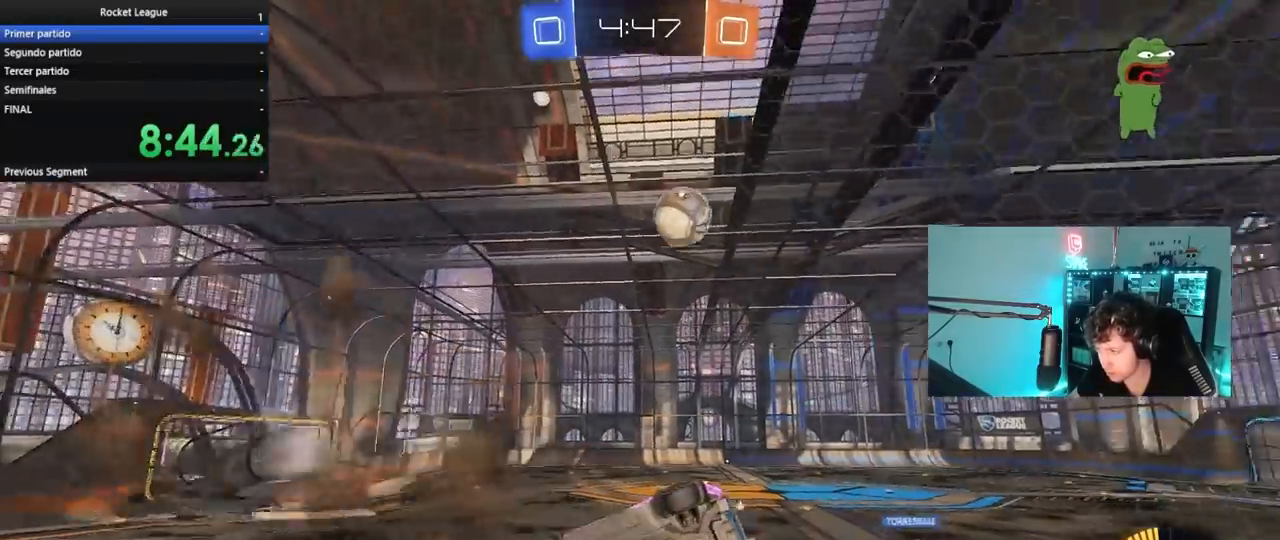
{"keys": ["d", "w"], "mouse": ["left"], "mouse_move": "still", "events": [[217, "mouse_left", "down"], [267, "a", "down"], [267, "d", "up"], [267, "shift", "down"], [367, "s", "up"], [367, "shift", "up"], [400, "a", "up"], [450, "d", "down"], [500, "w", "down"]]}
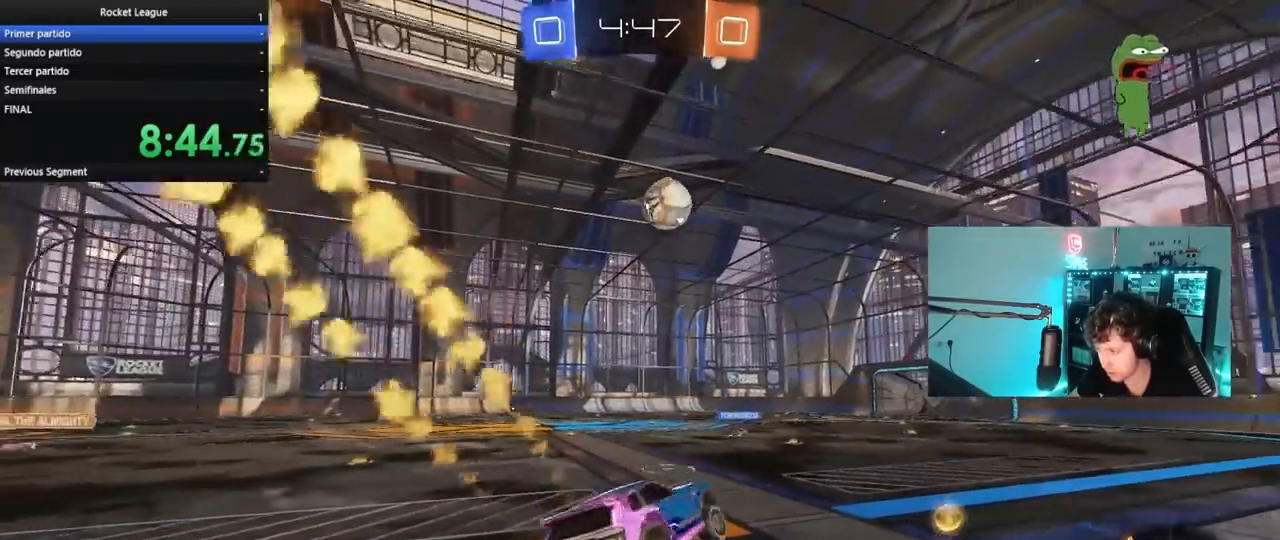
{"keys": ["d", "w"], "mouse": ["left"], "mouse_move": "still", "events": [[100, "mouse_right", "down"], [283, "mouse_right", "up"], [333, "d", "up"], [383, "a", "down"], [433, "a", "up"], [433, "d", "down"]]}
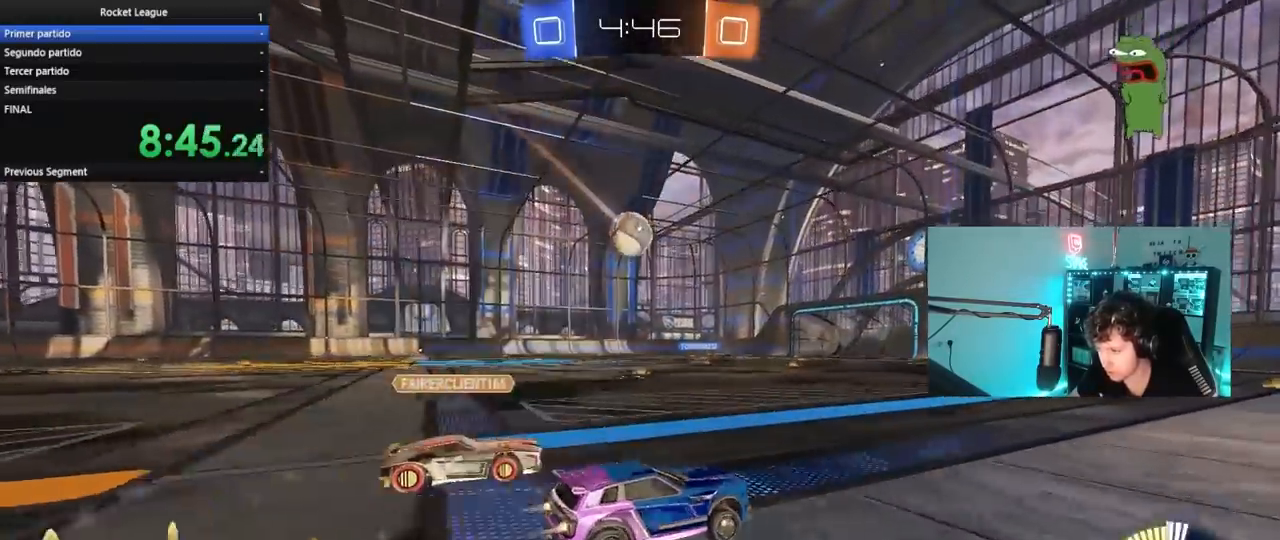
{"keys": ["w"], "mouse": [], "mouse_move": "still", "events": [[67, "d", "up"], [67, "mouse_left", "up"], [167, "d", "down"], [200, "shift", "down"], [400, "shift", "up"], [483, "d", "up"]]}
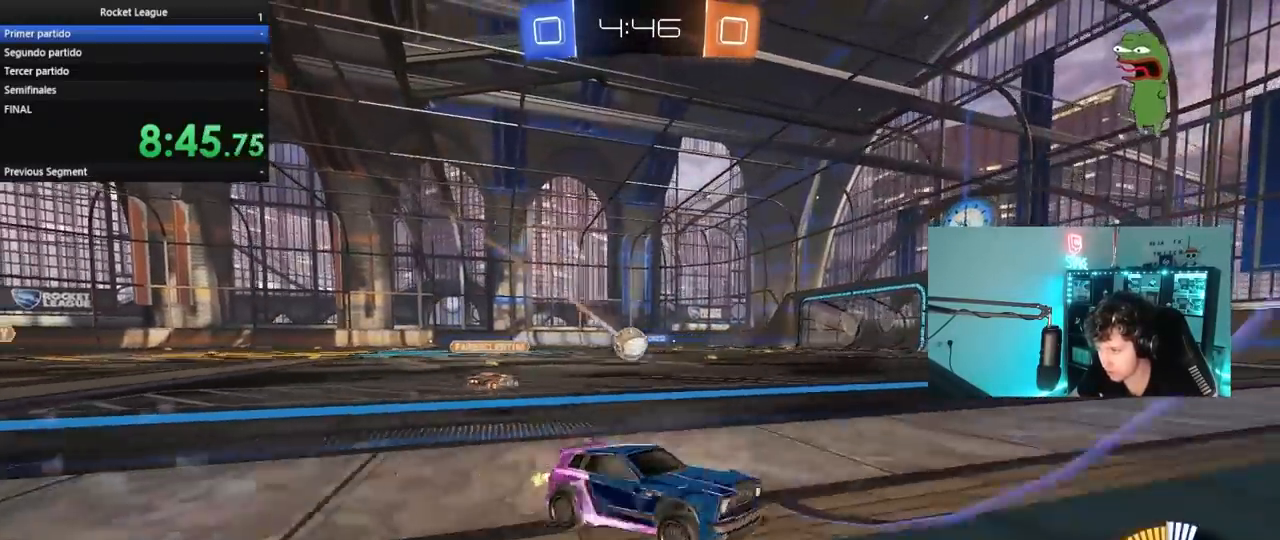
{"keys": ["d", "w"], "mouse": ["left"], "mouse_move": "down-left", "events": [[83, "d", "down"], [317, "shift", "down"], [367, "shift", "up"], [400, "mouse_left", "down"]]}
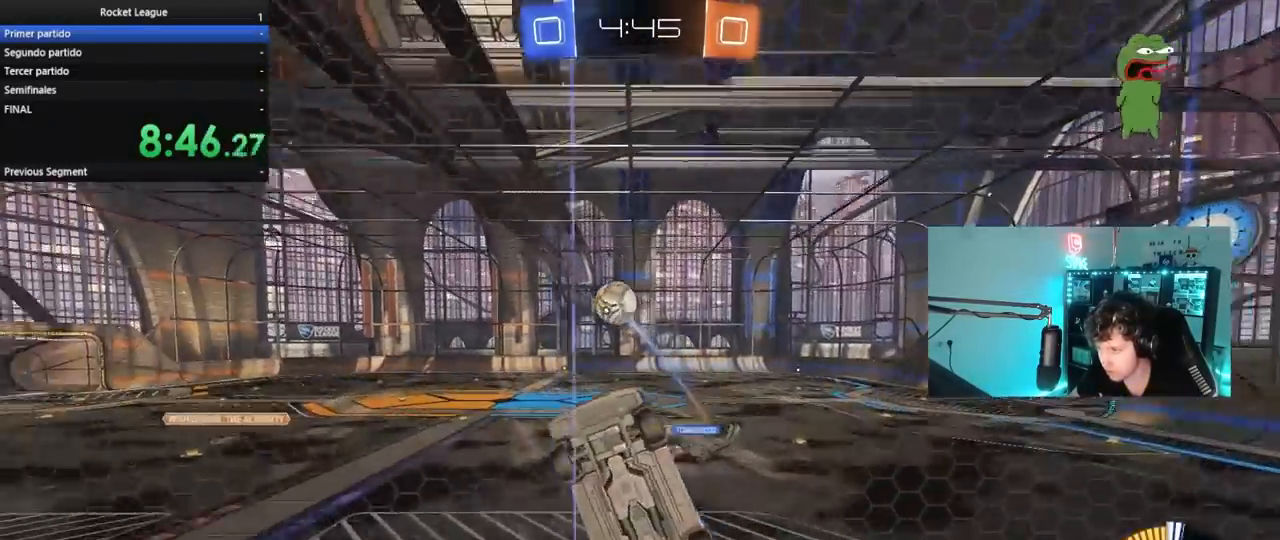
{"keys": ["d", "w"], "mouse": [], "mouse_move": "still", "events": [[100, "d", "up"], [417, "d", "down"], [417, "mouse_left", "up"]]}
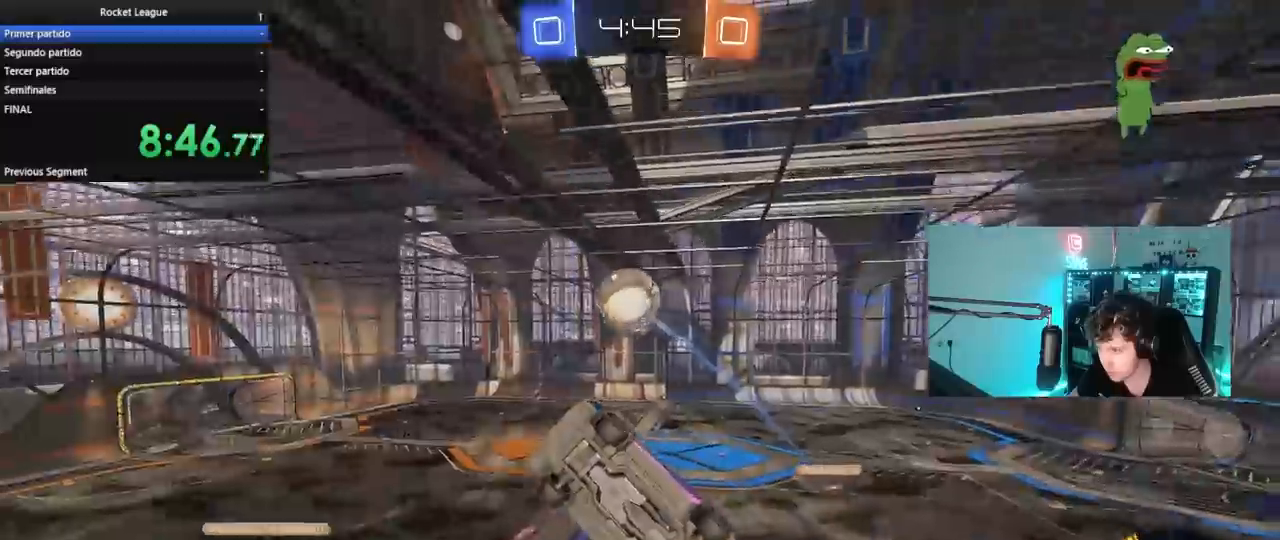
{"keys": ["a", "w"], "mouse": ["left"], "mouse_move": "still", "events": [[17, "d", "up"], [67, "mouse_left", "down"], [150, "d", "down"], [250, "d", "up"], [250, "mouse_left", "up"], [383, "a", "down"], [383, "mouse_left", "down"]]}
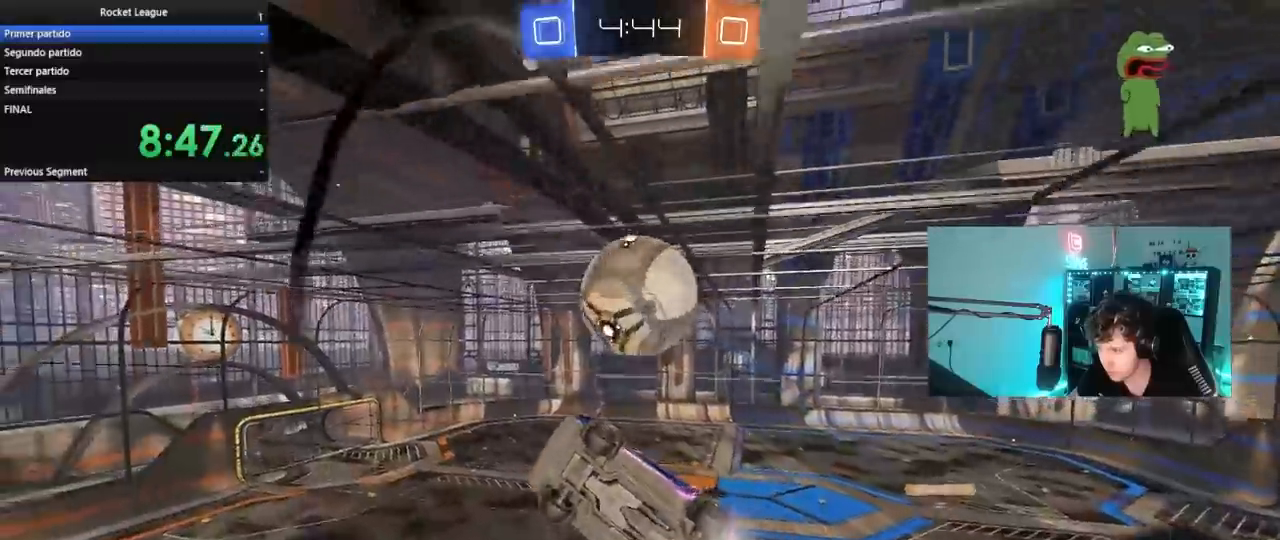
{"keys": ["w"], "mouse": [], "mouse_move": "still", "events": [[33, "a", "up"], [217, "a", "down"], [317, "a", "up"], [400, "mouse_left", "up"]]}
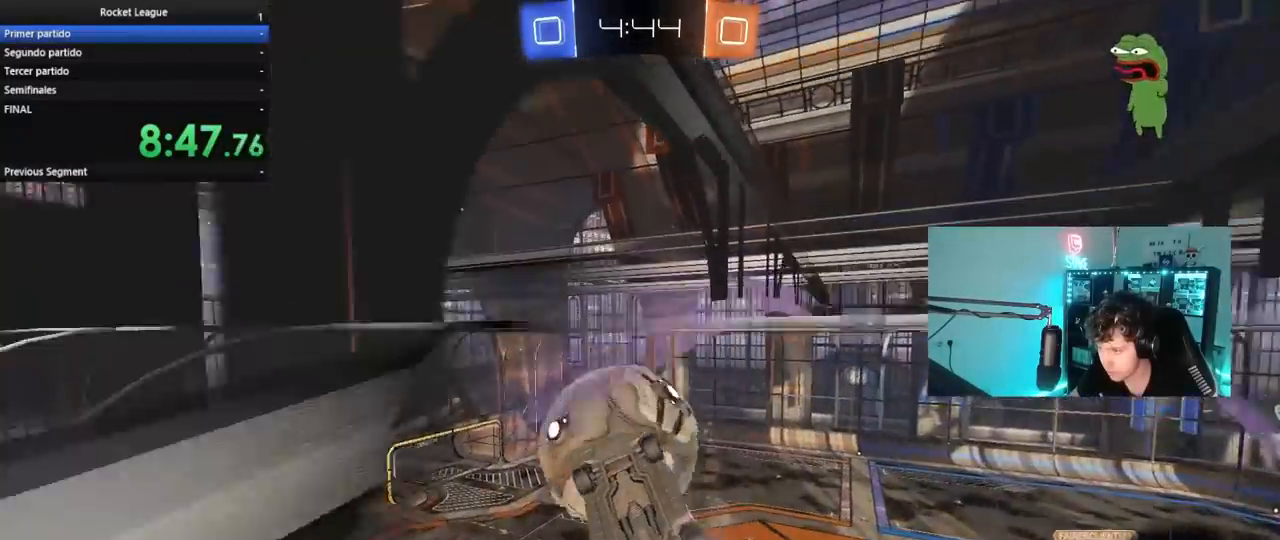
{"keys": ["d"], "mouse": [], "mouse_move": "still", "events": [[50, "d", "down"], [183, "d", "up"], [233, "mouse_right", "down"], [283, "d", "down"], [333, "d", "up"], [333, "w", "up"], [383, "mouse_right", "up"], [417, "d", "down"]]}
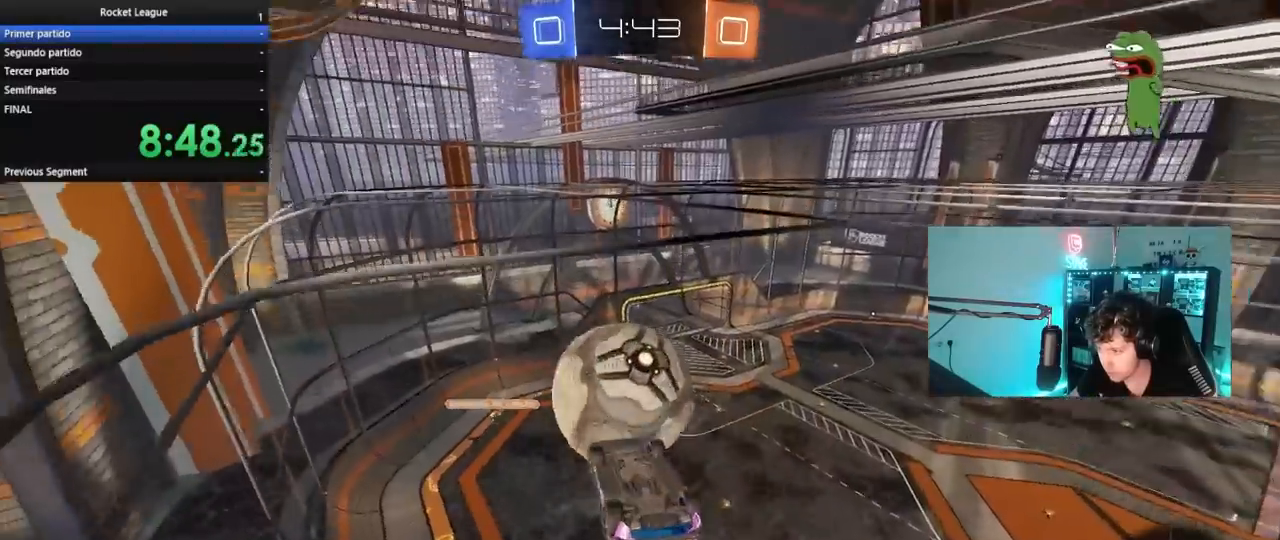
{"keys": [], "mouse": [], "mouse_move": "still", "events": [[117, "d", "up"], [150, "a", "down"], [150, "mouse_left", "down"], [300, "mouse_left", "up"], [383, "mouse_left", "down"], [483, "a", "up"], [483, "mouse_left", "up"]]}
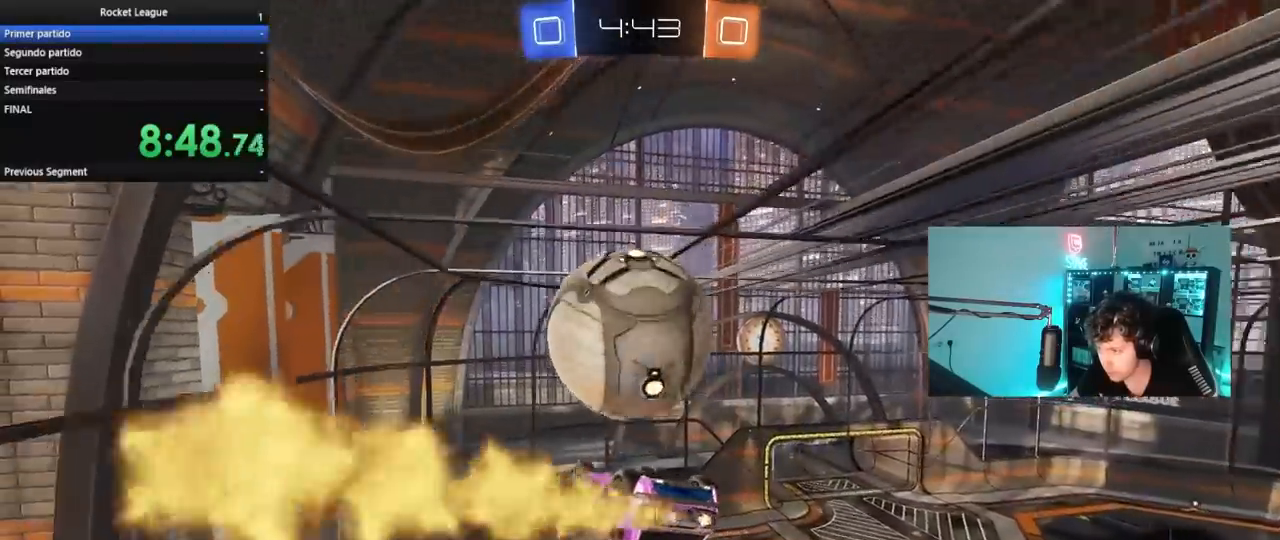
{"keys": ["d", "shift"], "mouse": [], "mouse_move": "still", "events": [[33, "d", "down"], [117, "mouse_right", "down"], [117, "q", "down"], [217, "mouse_left", "down"], [217, "q", "up"], [267, "mouse_right", "up"], [367, "mouse_left", "up"], [500, "shift", "down"]]}
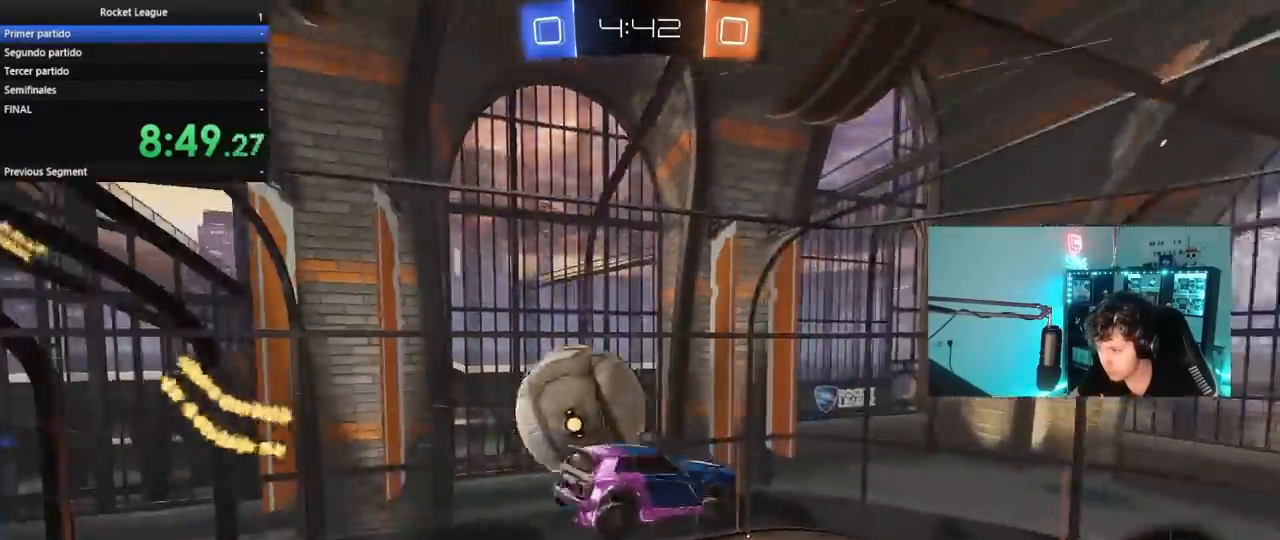
{"keys": ["a"], "mouse": [], "mouse_move": "still", "events": [[100, "w", "down"], [150, "shift", "up"], [150, "w", "up"], [233, "space", "down"], [383, "space", "up"], [417, "a", "down"], [417, "d", "up"]]}
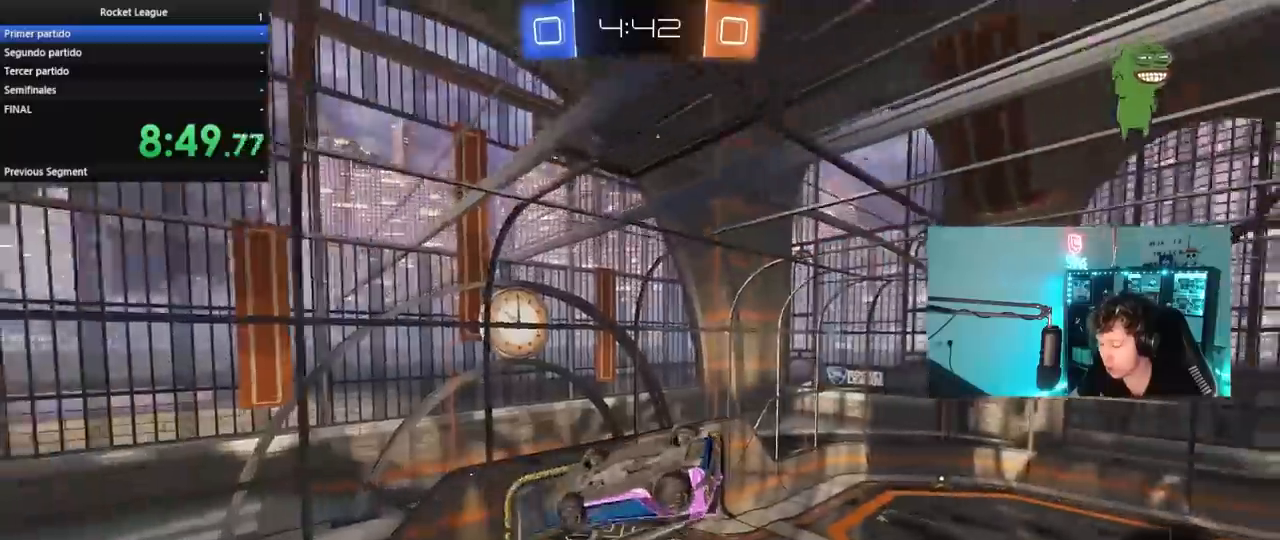
{"keys": ["a", "s", "shift"], "mouse": ["left"], "mouse_move": "down", "events": [[67, "w", "down"], [300, "mouse_left", "down"], [350, "w", "up"], [433, "a", "up"], [433, "s", "down"], [483, "a", "down"], [483, "shift", "down"]]}
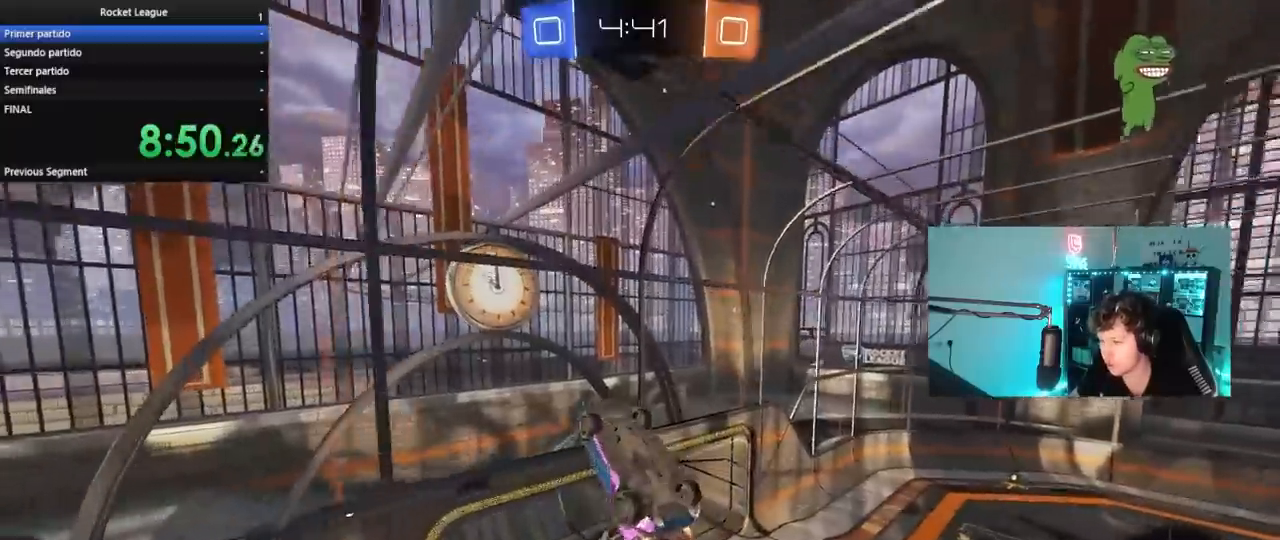
{"keys": ["d"], "mouse": [], "mouse_move": "still", "events": [[83, "mouse_left", "up"], [167, "mouse_left", "down"], [417, "d", "down"], [417, "mouse_left", "up"], [450, "a", "up"], [450, "s", "up"], [500, "shift", "up"]]}
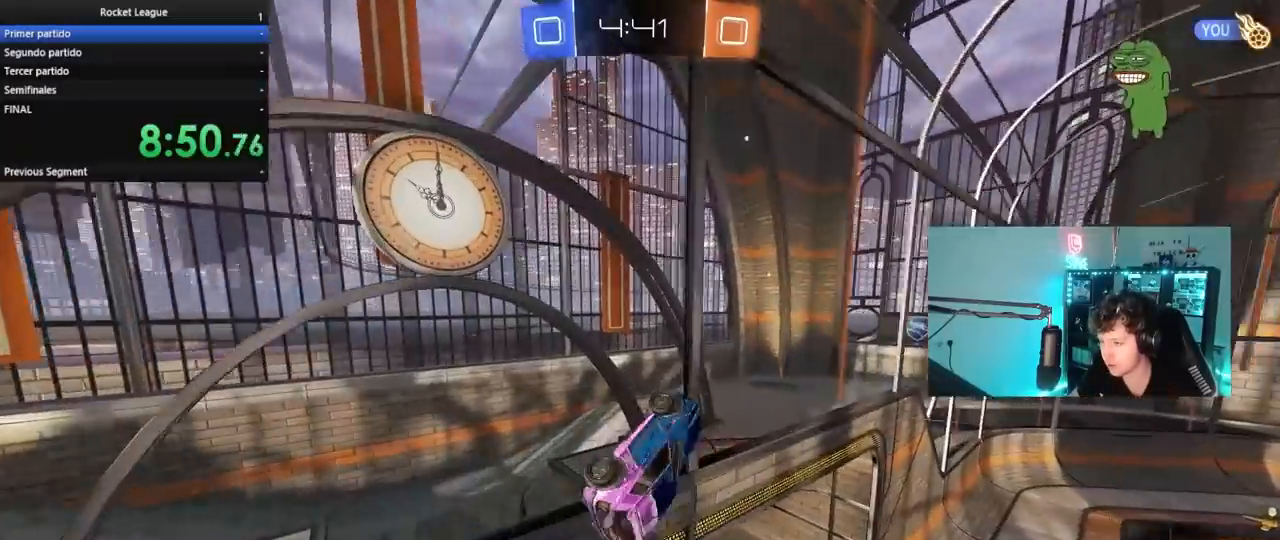
{"keys": ["d", "shift"], "mouse": ["left"], "mouse_move": "still", "events": [[133, "shift", "down"], [183, "mouse_right", "down"], [233, "mouse_left", "down"], [333, "mouse_right", "up"], [333, "s", "down"], [417, "s", "up"], [417, "space", "down"], [467, "space", "up"]]}
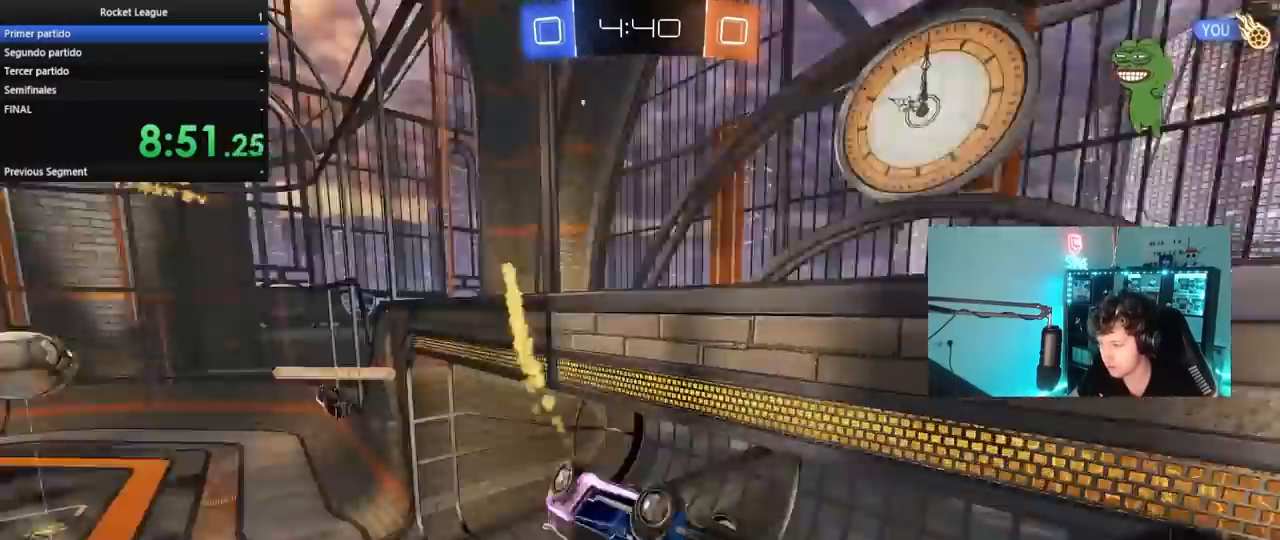
{"keys": ["d"], "mouse": [], "mouse_move": "still", "events": [[117, "w", "down"], [200, "w", "up"], [300, "s", "down"], [350, "mouse_left", "up"], [400, "s", "up"], [483, "shift", "up"]]}
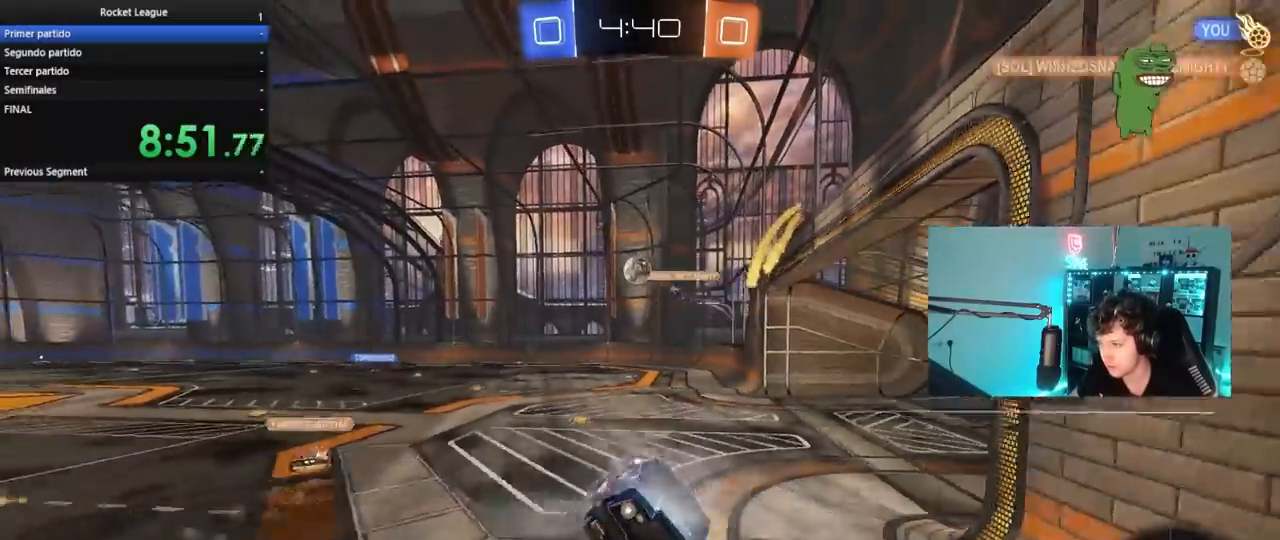
{"keys": ["w"], "mouse": ["left"], "mouse_move": "still", "events": [[83, "d", "up"], [83, "w", "down"], [167, "mouse_left", "down"], [167, "mouse_right", "down"], [317, "d", "down"], [367, "mouse_right", "up"], [400, "d", "up"]]}
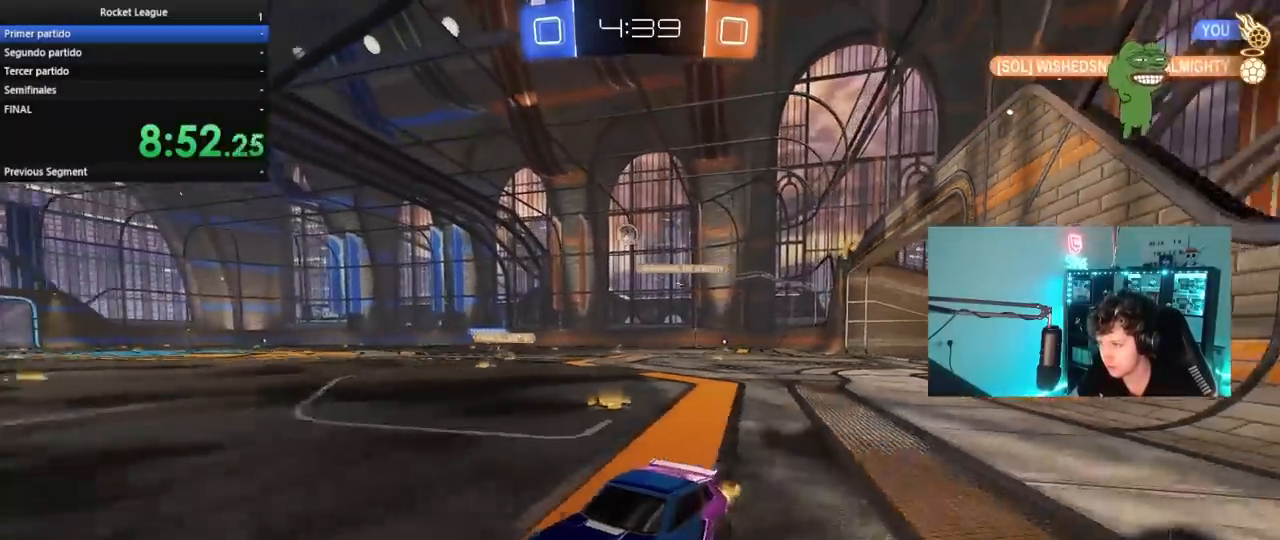
{"keys": ["d", "w"], "mouse": ["left"], "mouse_move": "still", "events": [[50, "d", "down"], [133, "a", "down"], [133, "d", "up"], [233, "a", "up"], [283, "d", "down"], [383, "shift", "down"], [467, "shift", "up"]]}
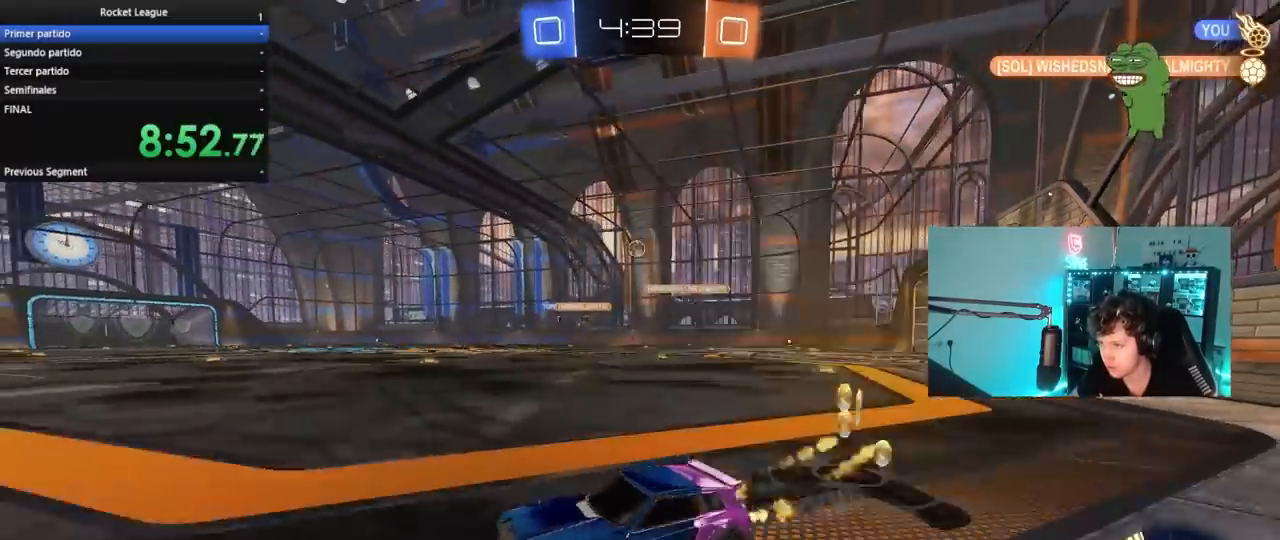
{"keys": ["w"], "mouse": ["left"], "mouse_move": "still", "events": [[150, "d", "up"], [350, "d", "down"], [483, "d", "up"]]}
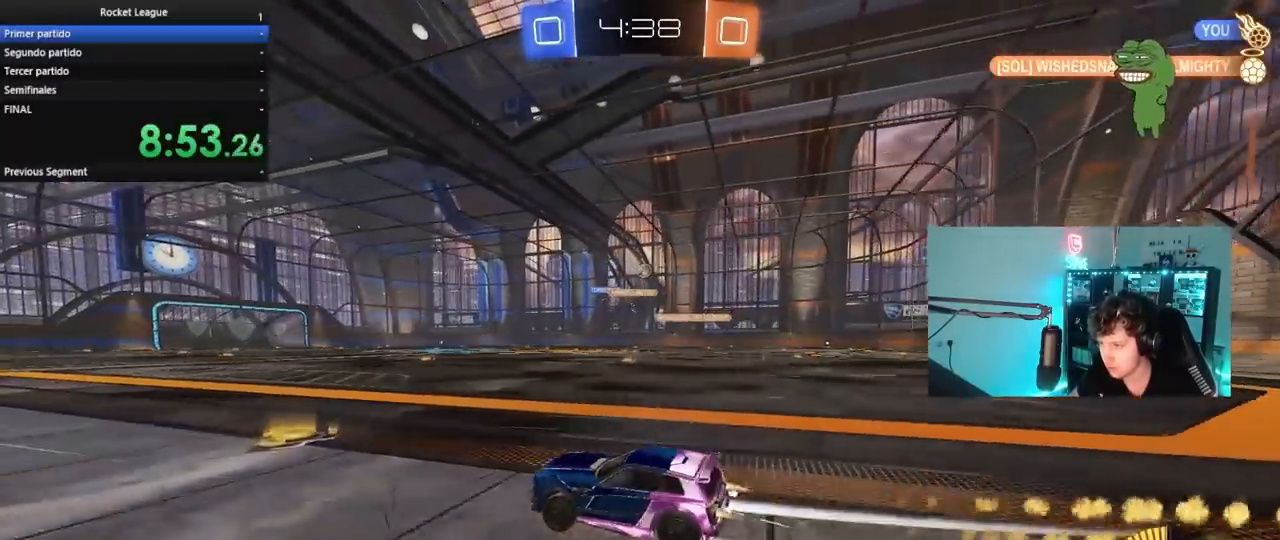
{"keys": ["d", "w"], "mouse": [], "mouse_move": "still", "events": [[83, "d", "down"], [83, "mouse_left", "up"]]}
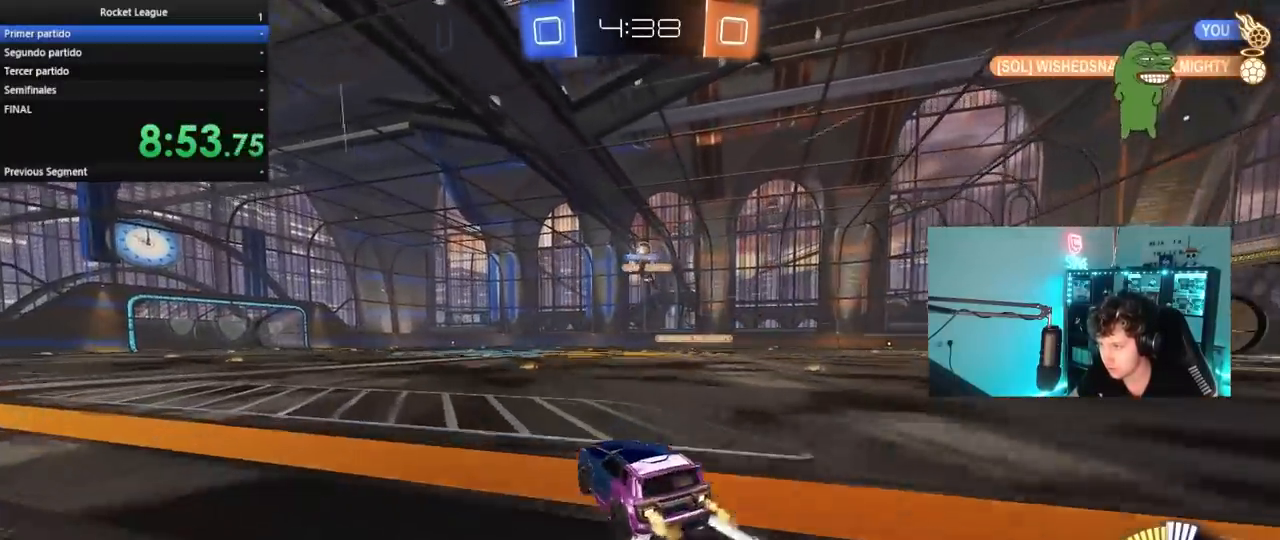
{"keys": ["a", "w"], "mouse": [], "mouse_move": "still", "events": [[50, "a", "down"], [50, "d", "up"], [233, "w", "up"], [417, "w", "down"]]}
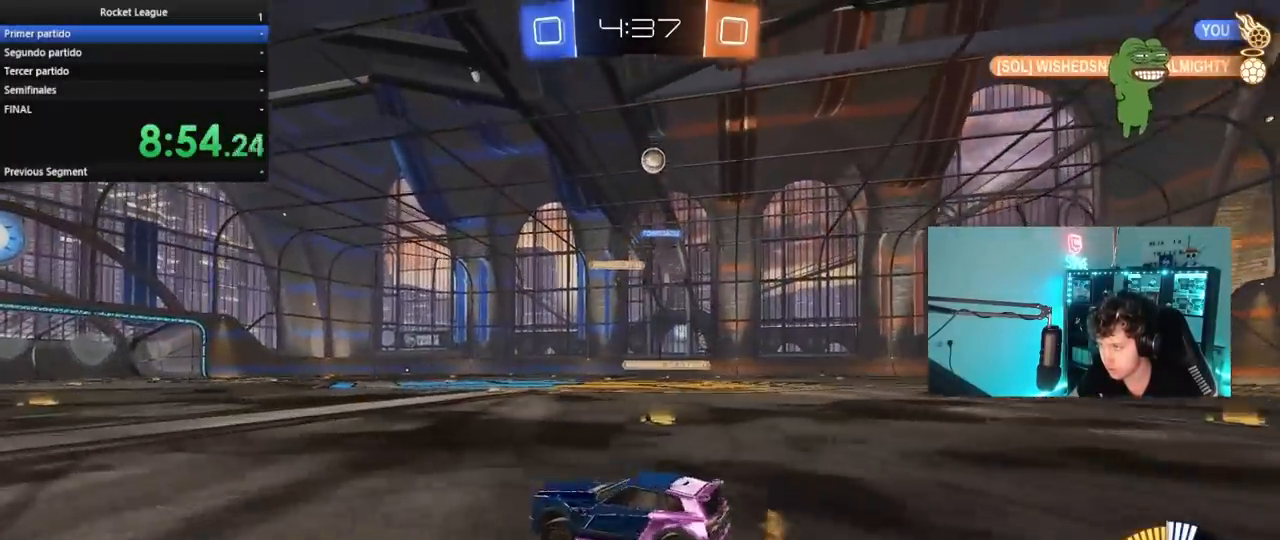
{"keys": ["d", "shift", "w"], "mouse": [], "mouse_move": "still", "events": [[200, "a", "up"], [200, "d", "down"], [300, "shift", "down"]]}
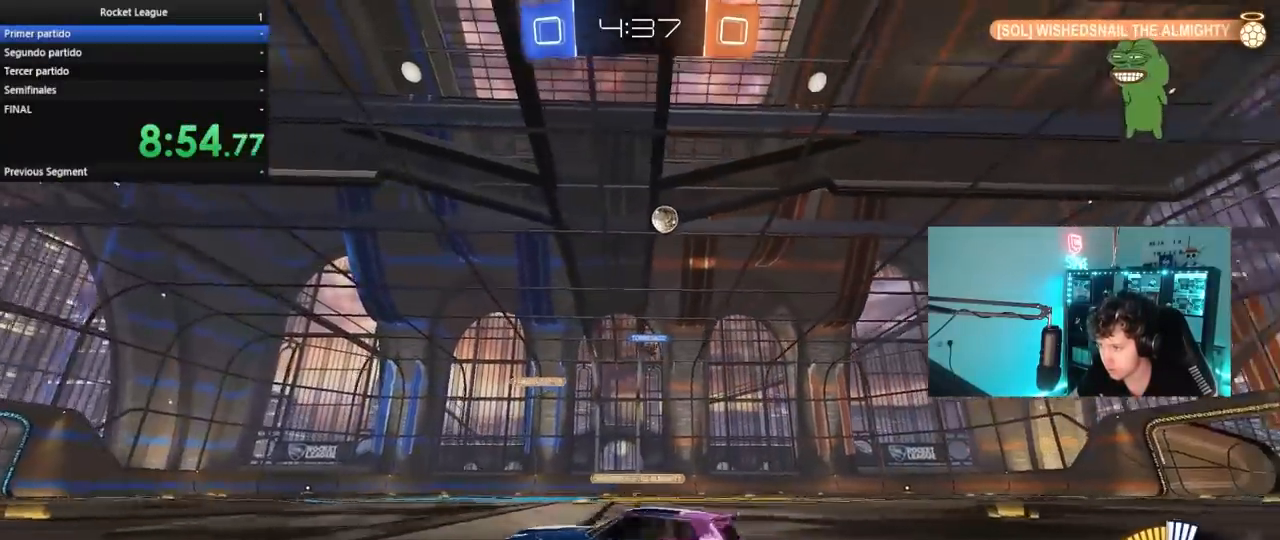
{"keys": [], "mouse": [], "mouse_move": "still", "events": [[117, "w", "up"], [167, "a", "down"], [167, "d", "up"], [167, "s", "down"], [167, "shift", "up"], [400, "a", "up"], [450, "s", "up"]]}
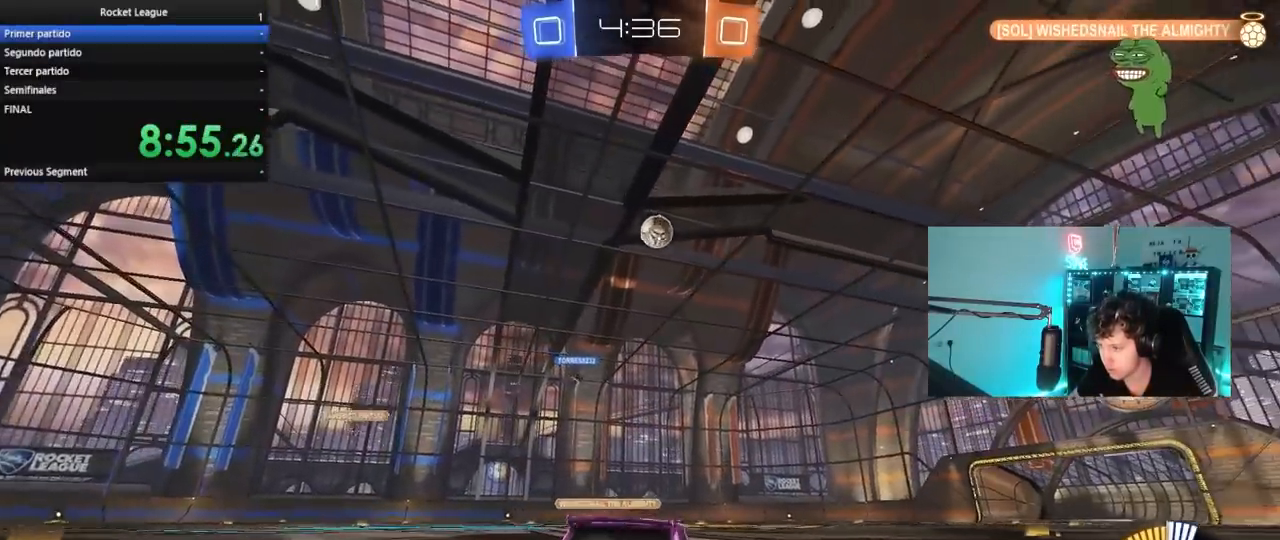
{"keys": ["d", "w"], "mouse": [], "mouse_move": "right", "events": [[50, "w", "down"], [233, "a", "down"], [283, "mouse_left", "down"], [283, "mouse_right", "down"], [283, "w", "up"], [333, "a", "up"], [333, "mouse_left", "up"], [383, "d", "down"], [383, "mouse_right", "up"], [417, "w", "down"]]}
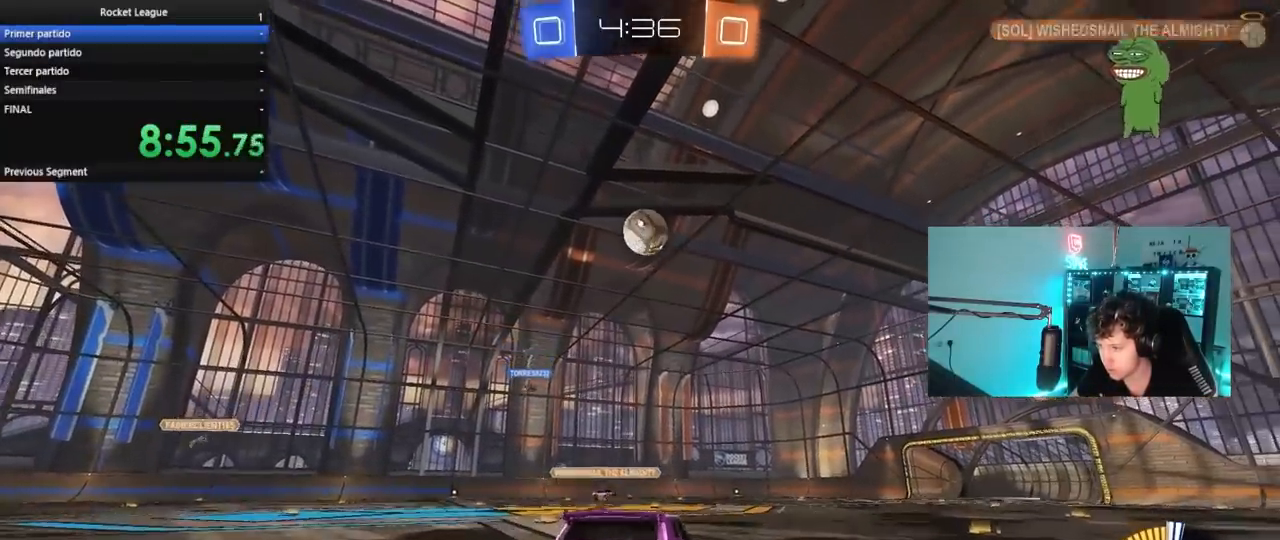
{"keys": [], "mouse": [], "mouse_move": "still", "events": [[67, "d", "up"], [67, "w", "up"], [150, "a", "down"], [200, "s", "down"], [300, "a", "up"], [350, "s", "up"]]}